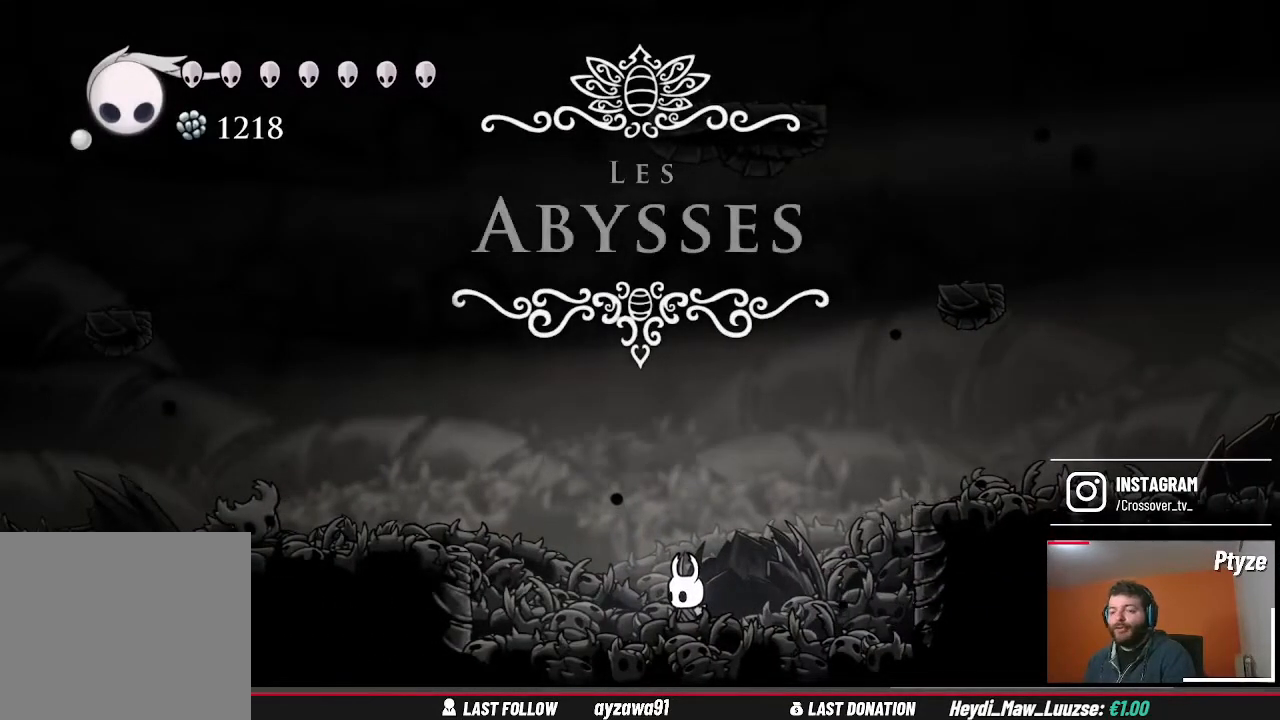
Gameplay with a controller (Xbox layout); each line is a JSON object with the inputs held at the frame after it (dt_ms = milliseconds from this image to that frame). "events" lists button and stick changes between this image and that frame as [ms after this image, input, new state], when the widget could be followed in between. Not read: L3 R3.
{"dt_ms": 500, "buttons": [], "left_stick": "center", "right_stick": "center", "events": []}
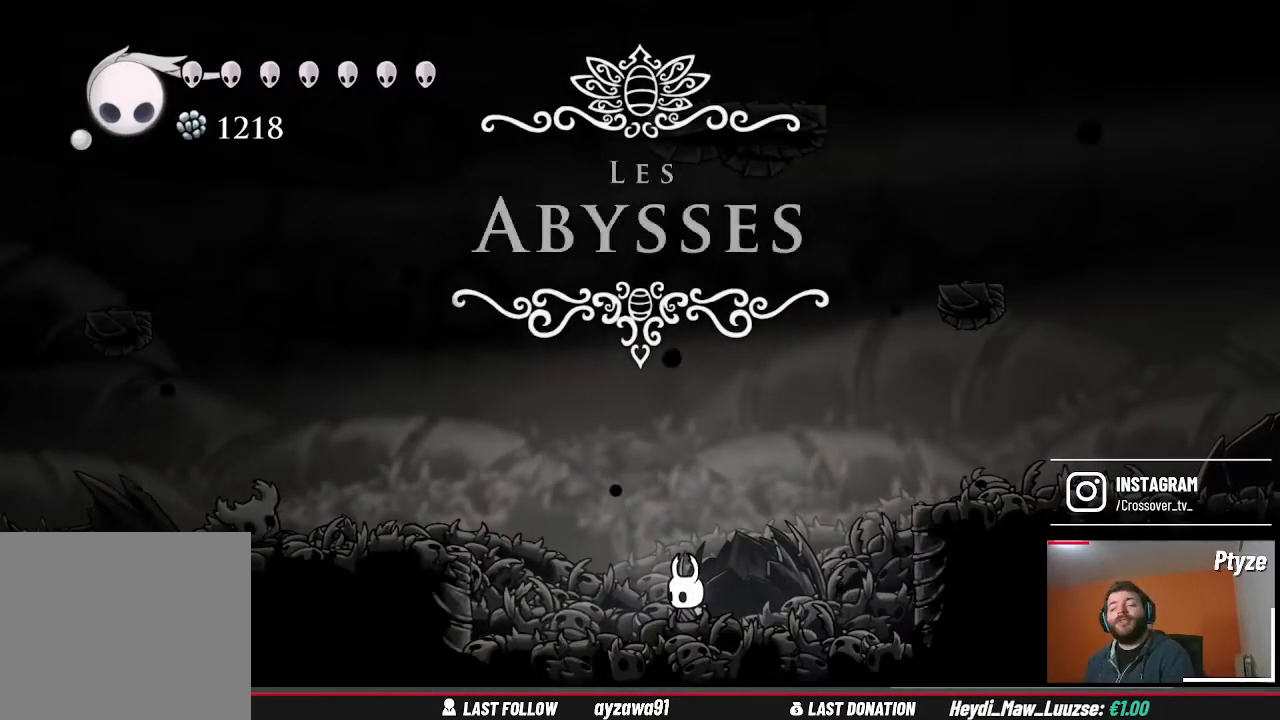
{"dt_ms": 500, "buttons": [], "left_stick": "center", "right_stick": "center", "events": []}
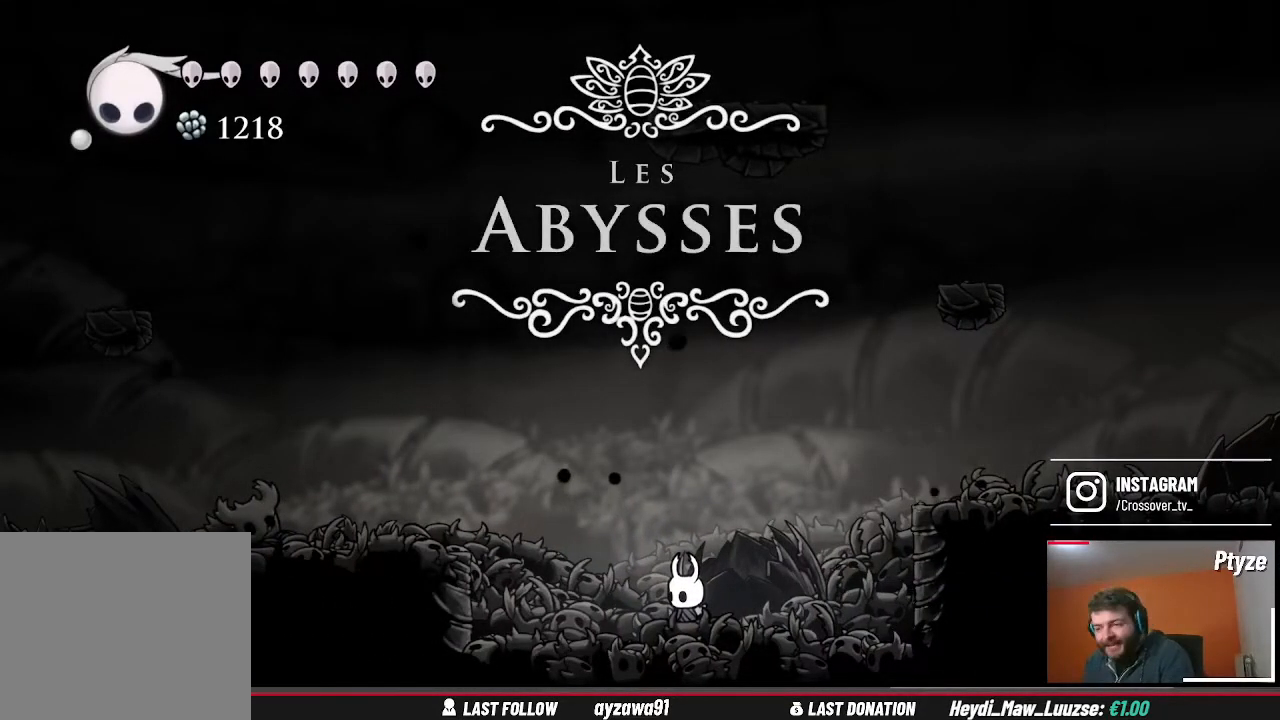
{"dt_ms": 500, "buttons": [], "left_stick": "center", "right_stick": "center", "events": []}
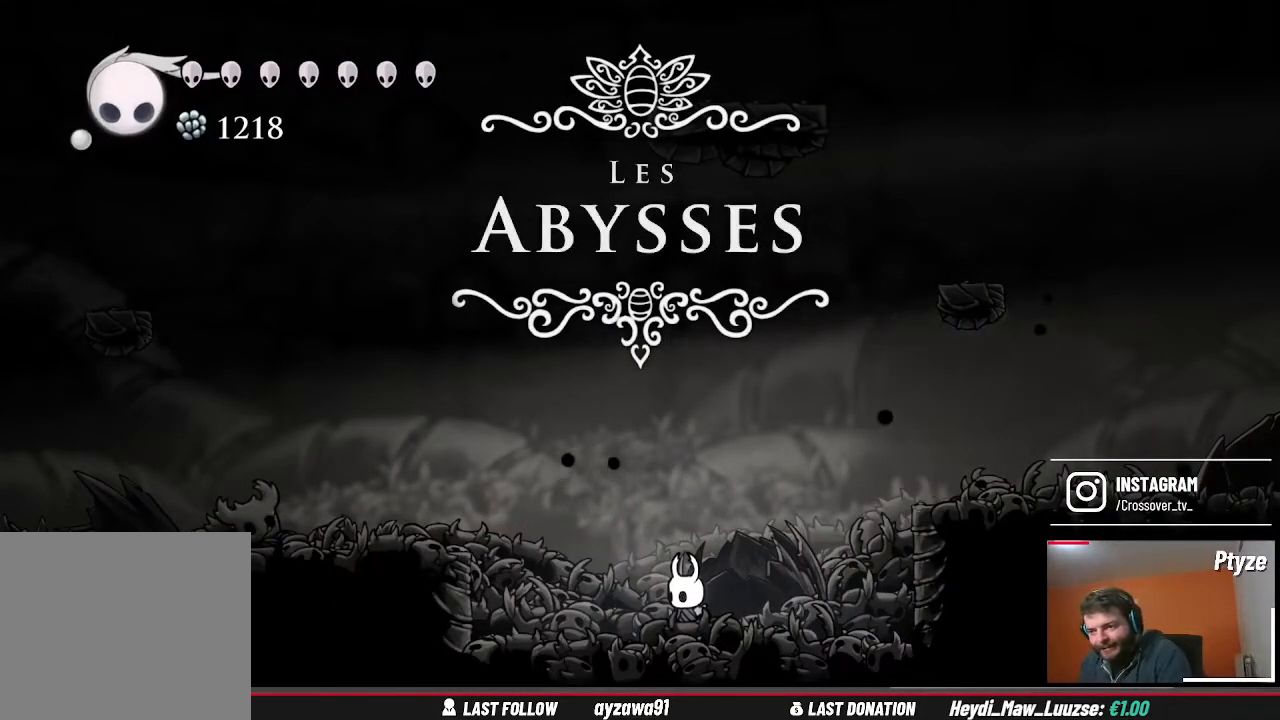
{"dt_ms": 500, "buttons": [], "left_stick": "center", "right_stick": "center", "events": []}
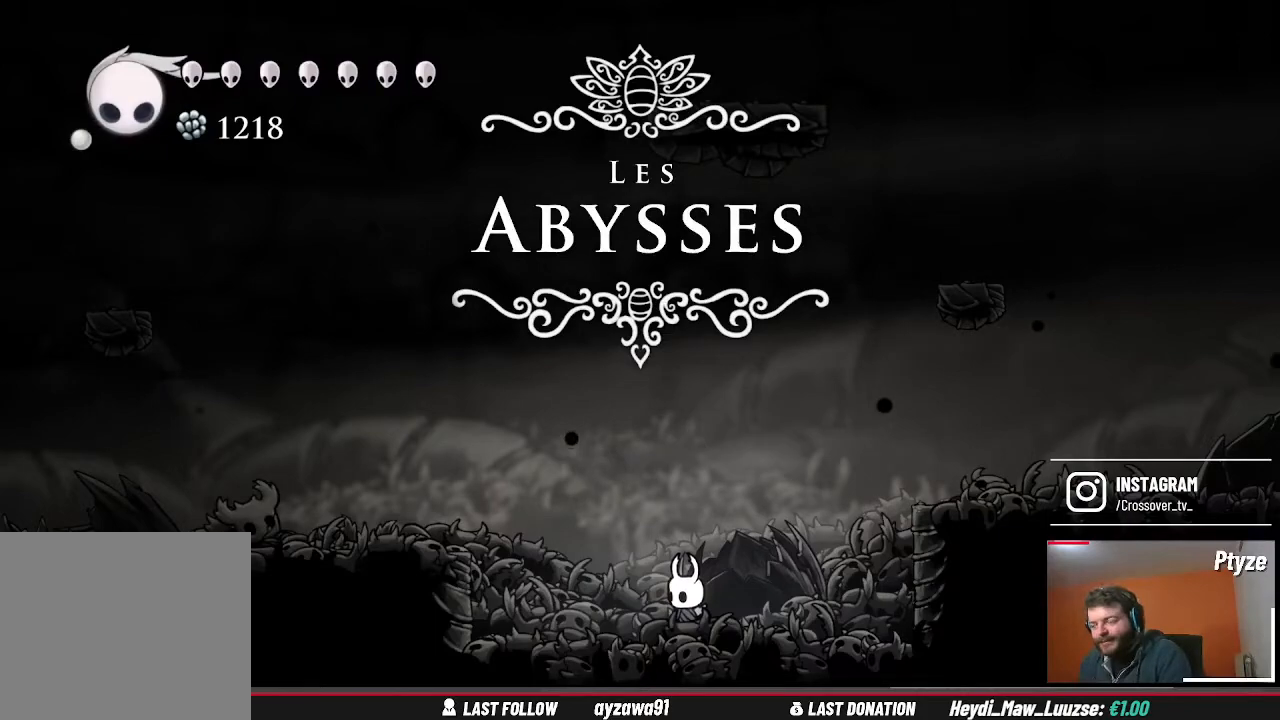
{"dt_ms": 500, "buttons": [], "left_stick": "right", "right_stick": "center", "events": [[167, "left_stick", "right"]]}
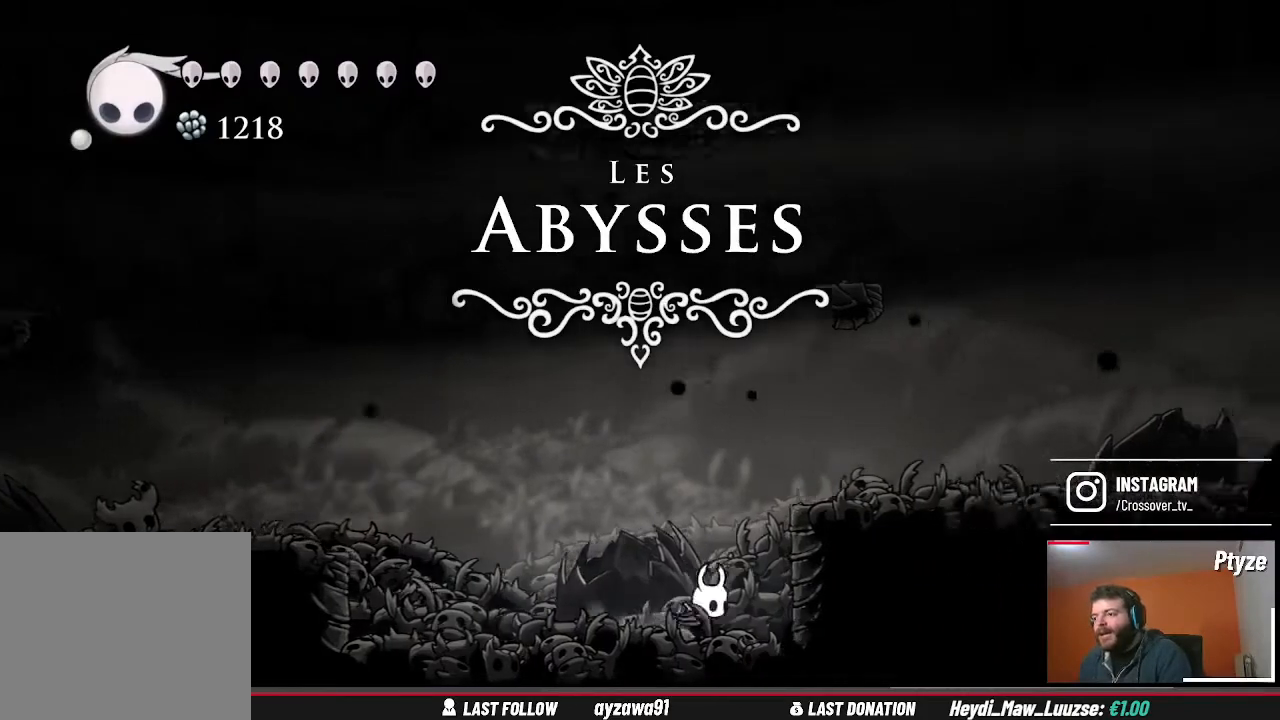
{"dt_ms": 500, "buttons": [], "left_stick": "center", "right_stick": "center", "events": [[100, "left_stick", "center"]]}
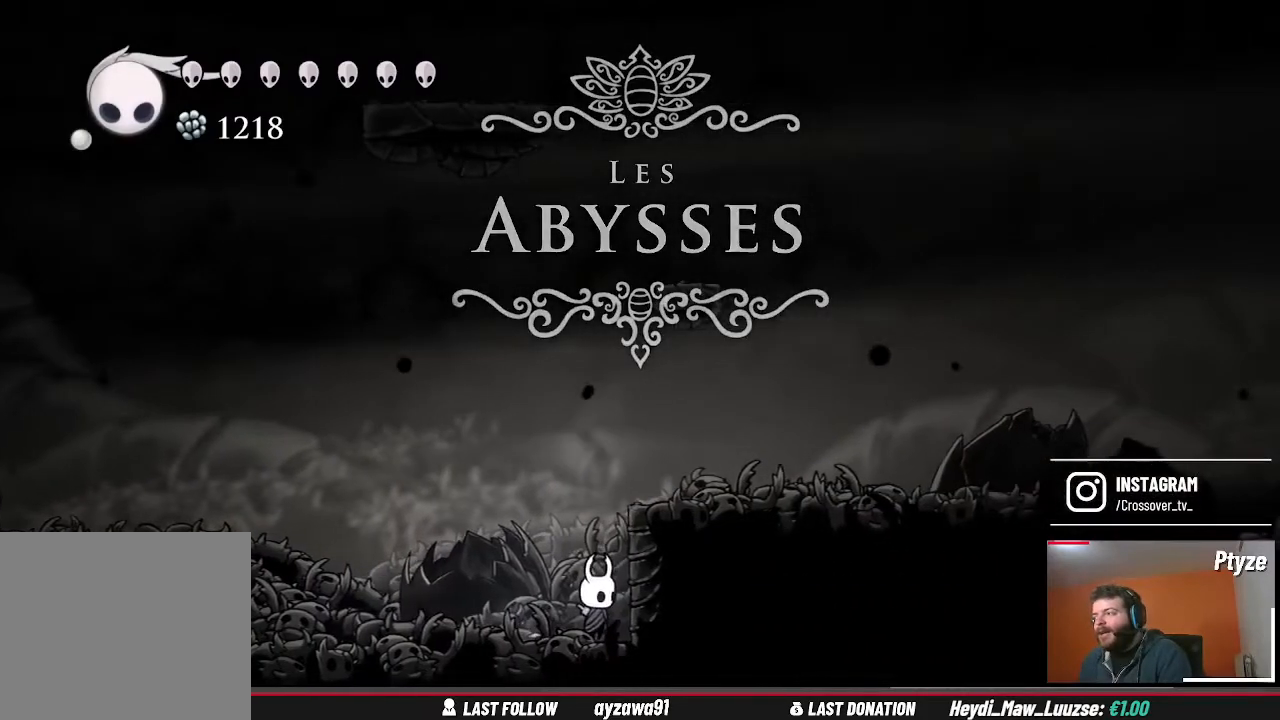
{"dt_ms": 500, "buttons": [], "left_stick": "center", "right_stick": "center", "events": []}
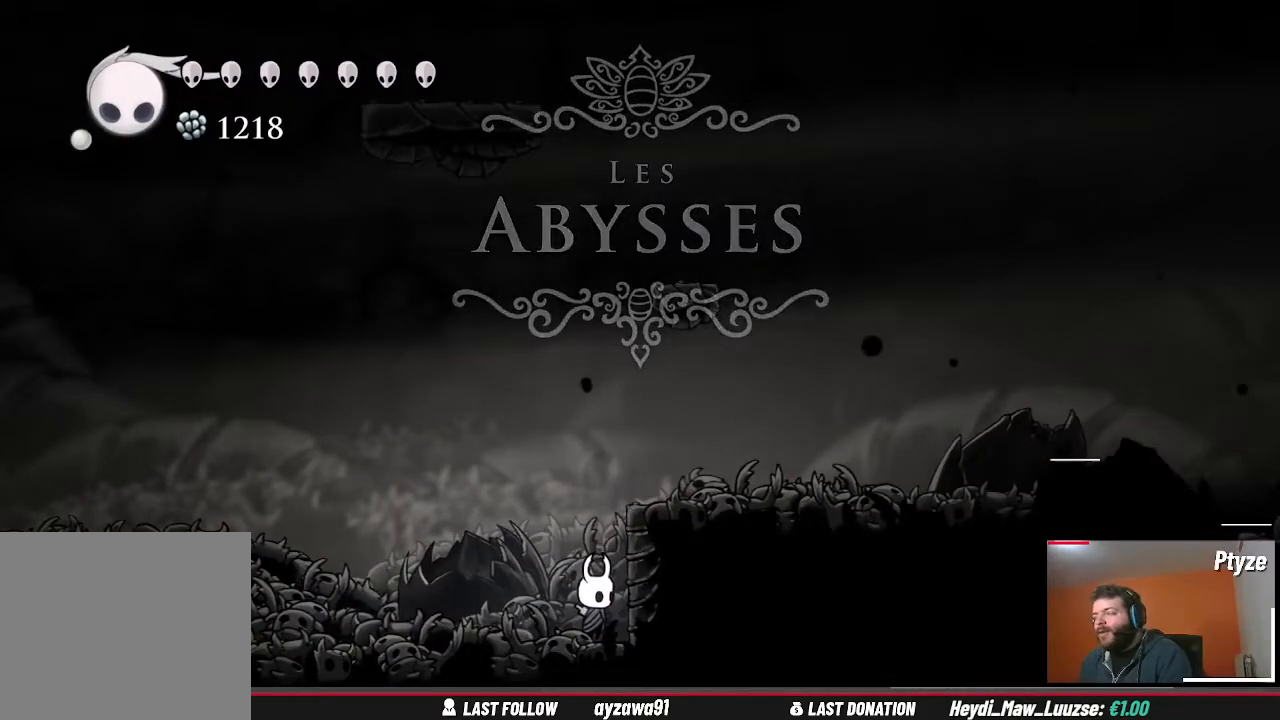
{"dt_ms": 500, "buttons": [], "left_stick": "left", "right_stick": "center", "events": [[133, "left_stick", "left"]]}
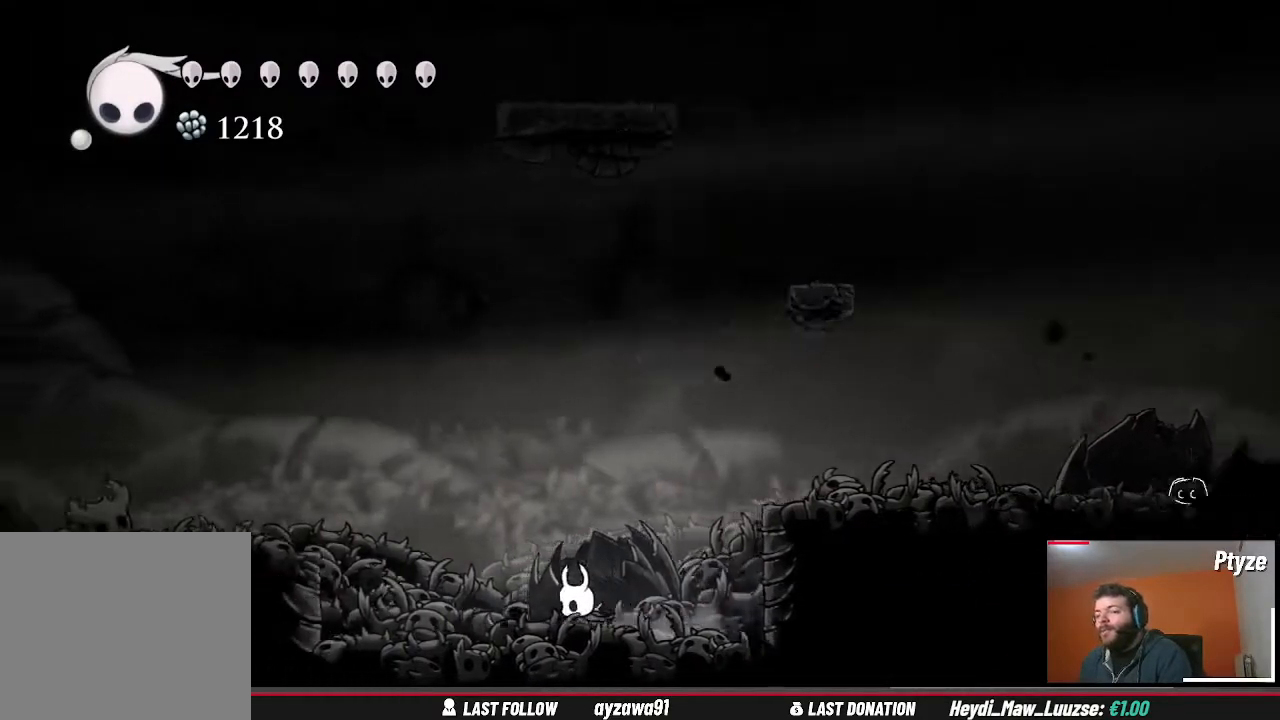
{"dt_ms": 500, "buttons": [], "left_stick": "left", "right_stick": "center", "events": []}
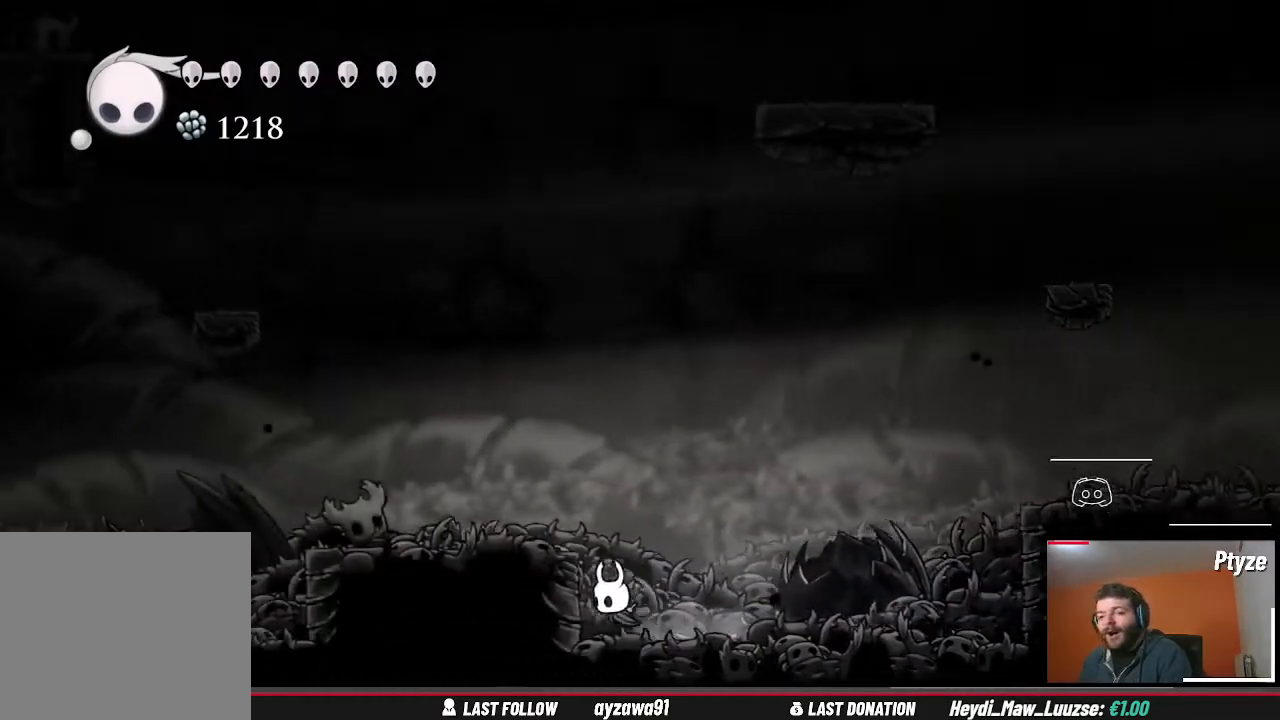
{"dt_ms": 500, "buttons": [], "left_stick": "center", "right_stick": "center", "events": [[33, "A", "down"], [267, "A", "up"], [500, "left_stick", "center"]]}
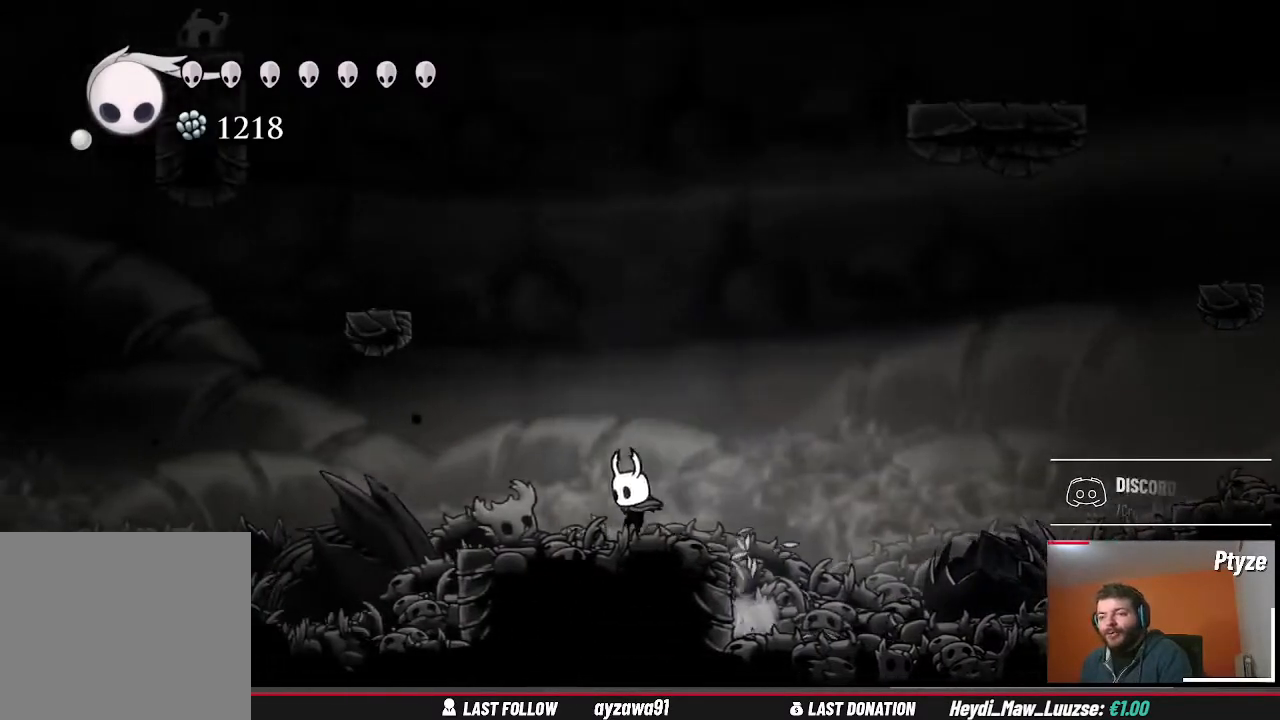
{"dt_ms": 500, "buttons": [], "left_stick": "center", "right_stick": "center", "events": [[167, "left_stick", "left"], [467, "left_stick", "center"]]}
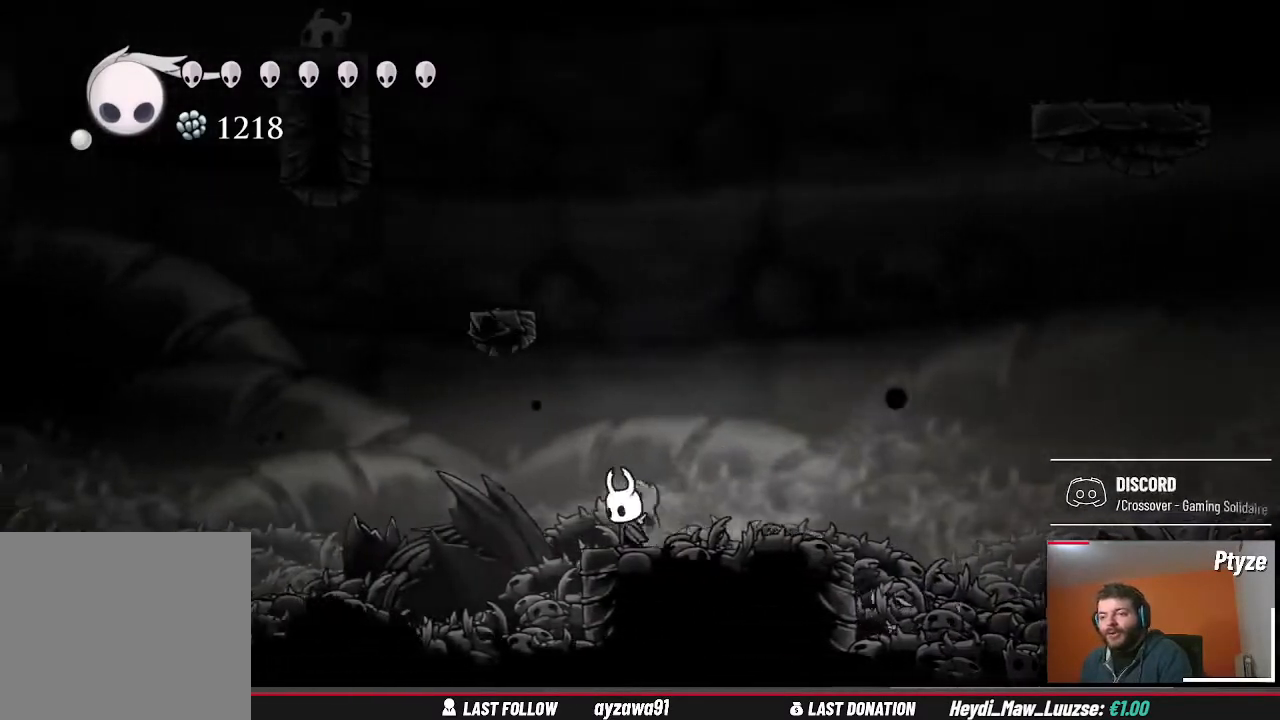
{"dt_ms": 500, "buttons": [], "left_stick": "left", "right_stick": "center", "events": [[367, "left_stick", "left"]]}
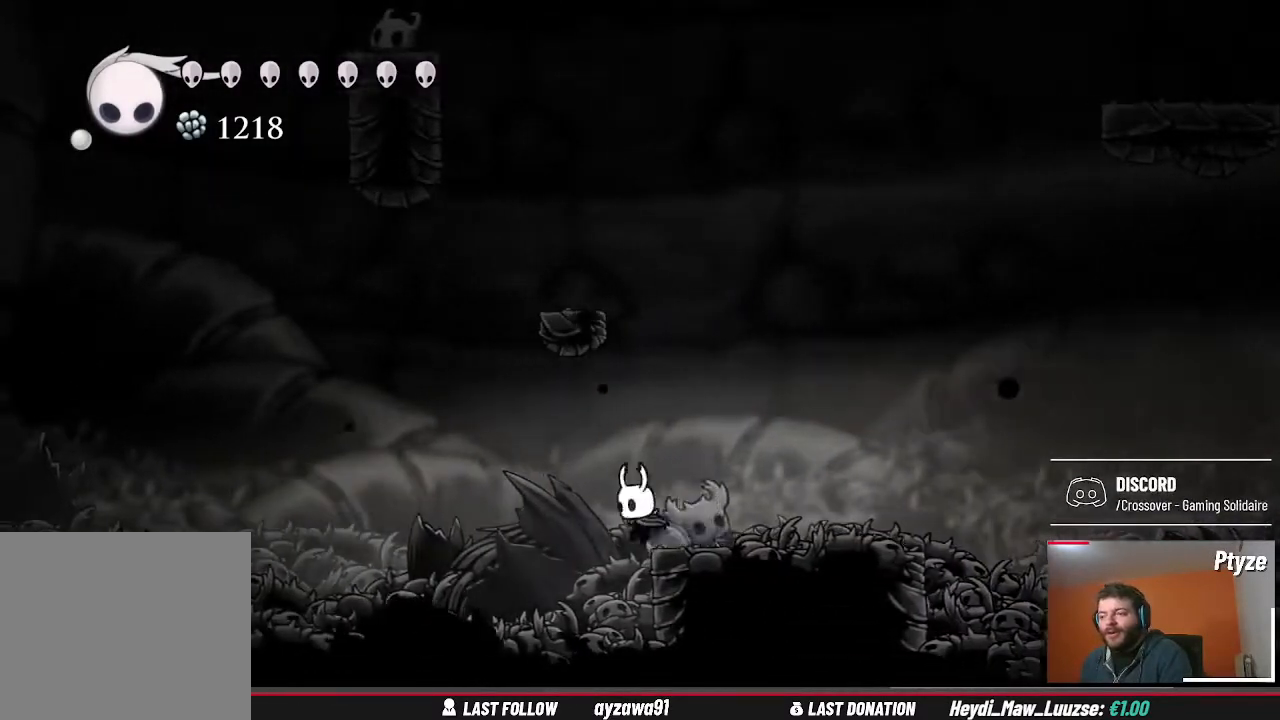
{"dt_ms": 500, "buttons": [], "left_stick": "left", "right_stick": "center", "events": []}
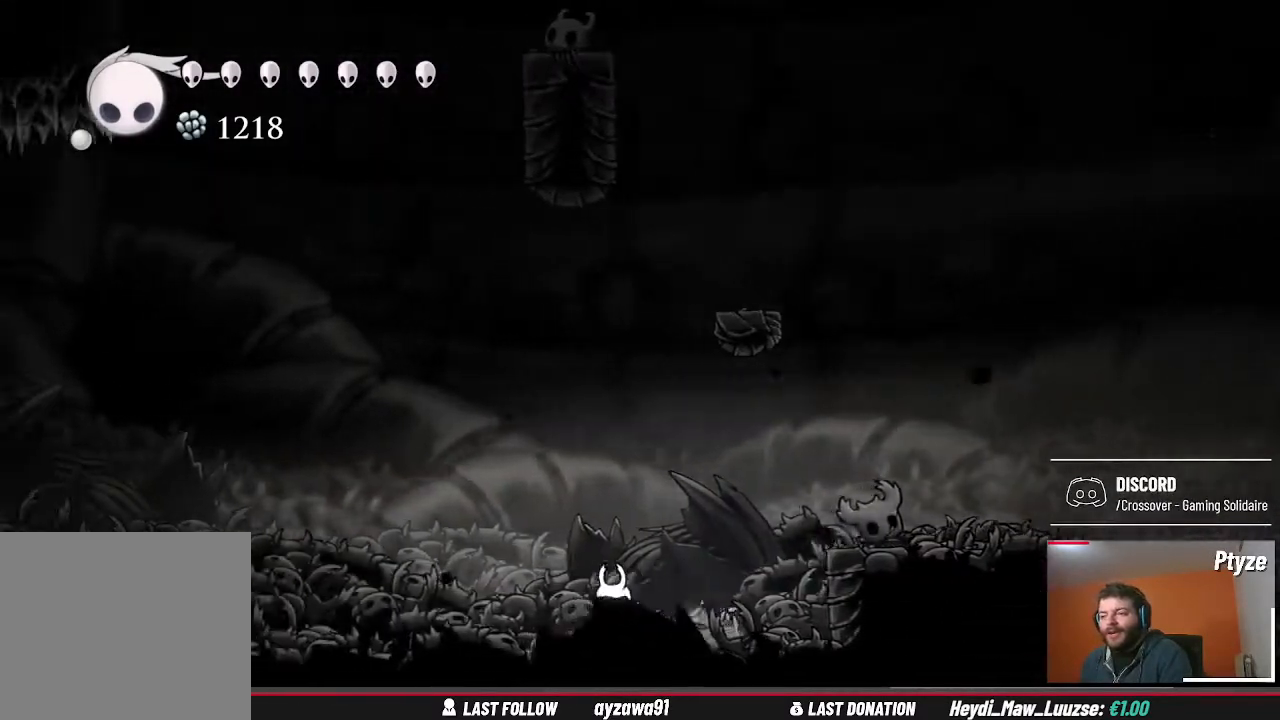
{"dt_ms": 500, "buttons": [], "left_stick": "left", "right_stick": "center", "events": [[267, "left_stick", "up-left"], [367, "left_stick", "left"]]}
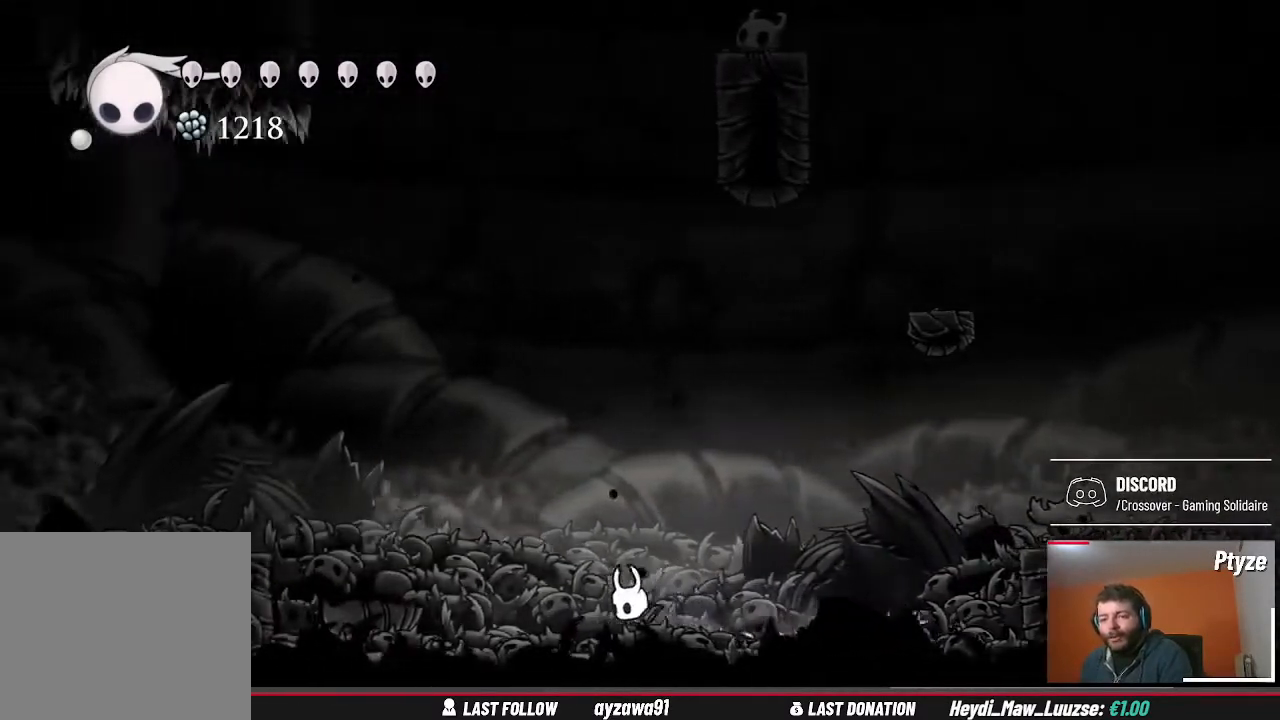
{"dt_ms": 500, "buttons": [], "left_stick": "center", "right_stick": "center", "events": [[200, "left_stick", "center"]]}
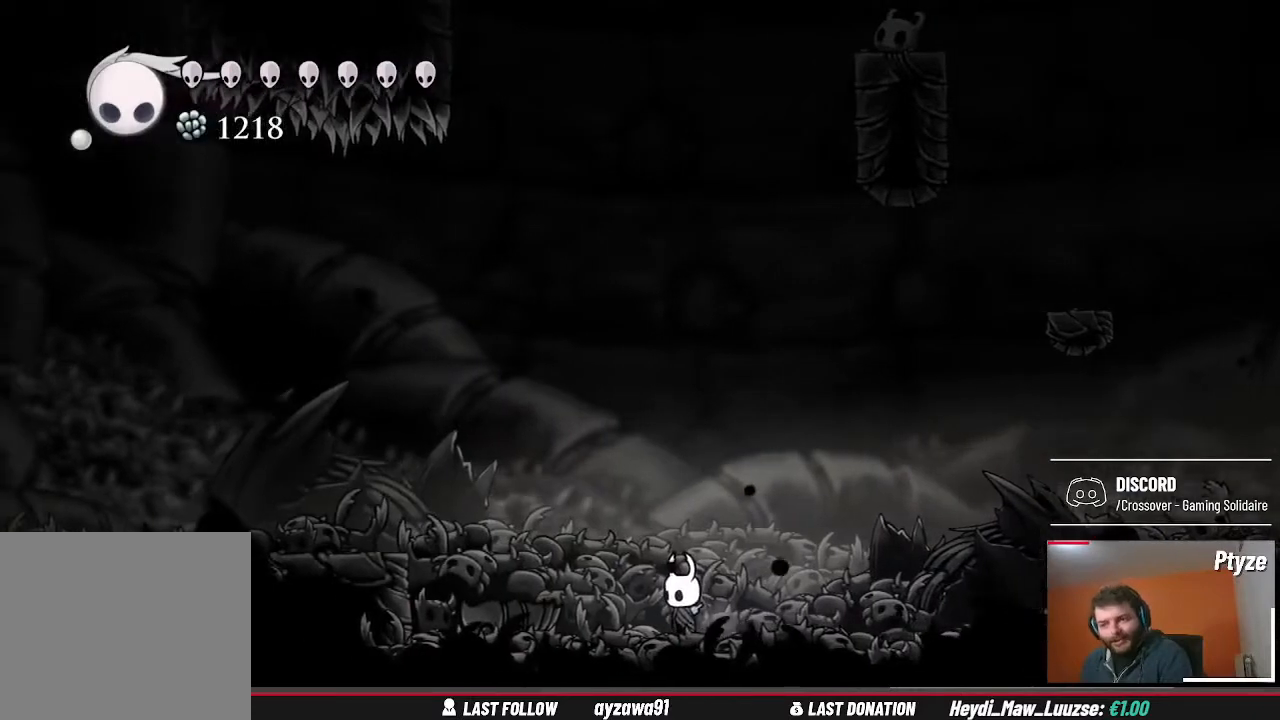
{"dt_ms": 500, "buttons": [], "left_stick": "center", "right_stick": "center", "events": []}
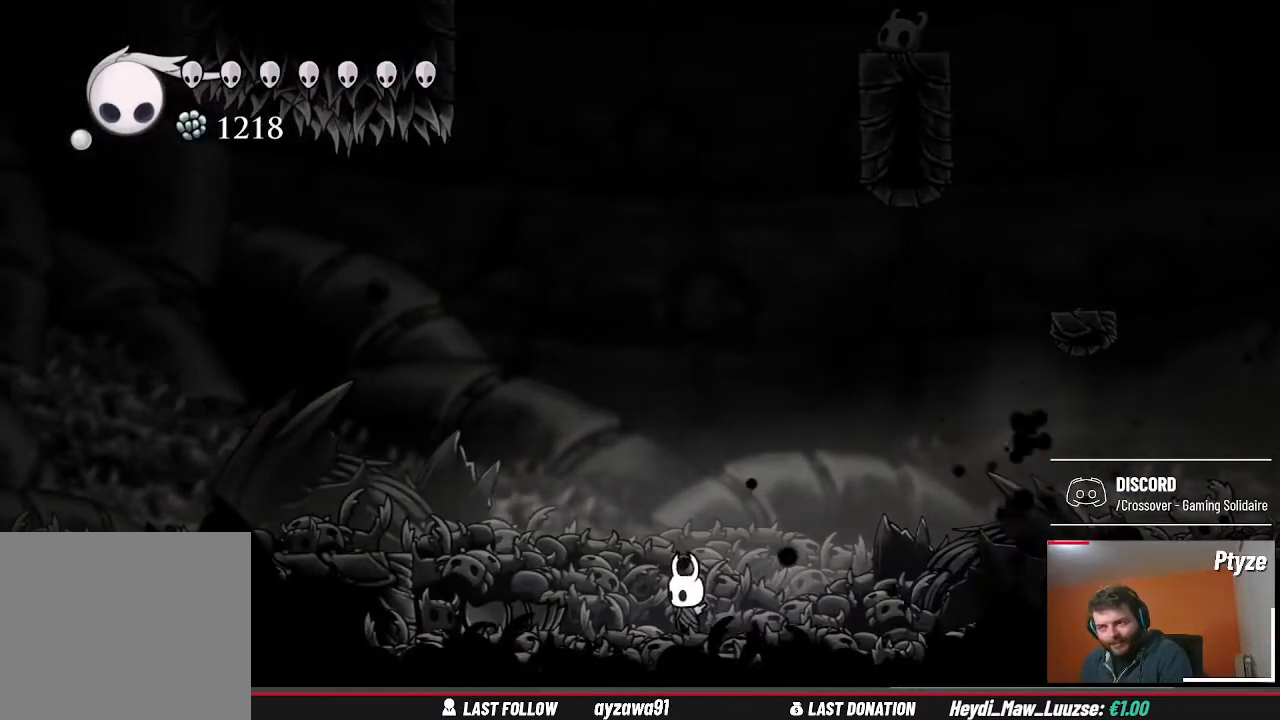
{"dt_ms": 500, "buttons": [], "left_stick": "center", "right_stick": "center", "events": [[100, "left_stick", "left"], [300, "left_stick", "center"]]}
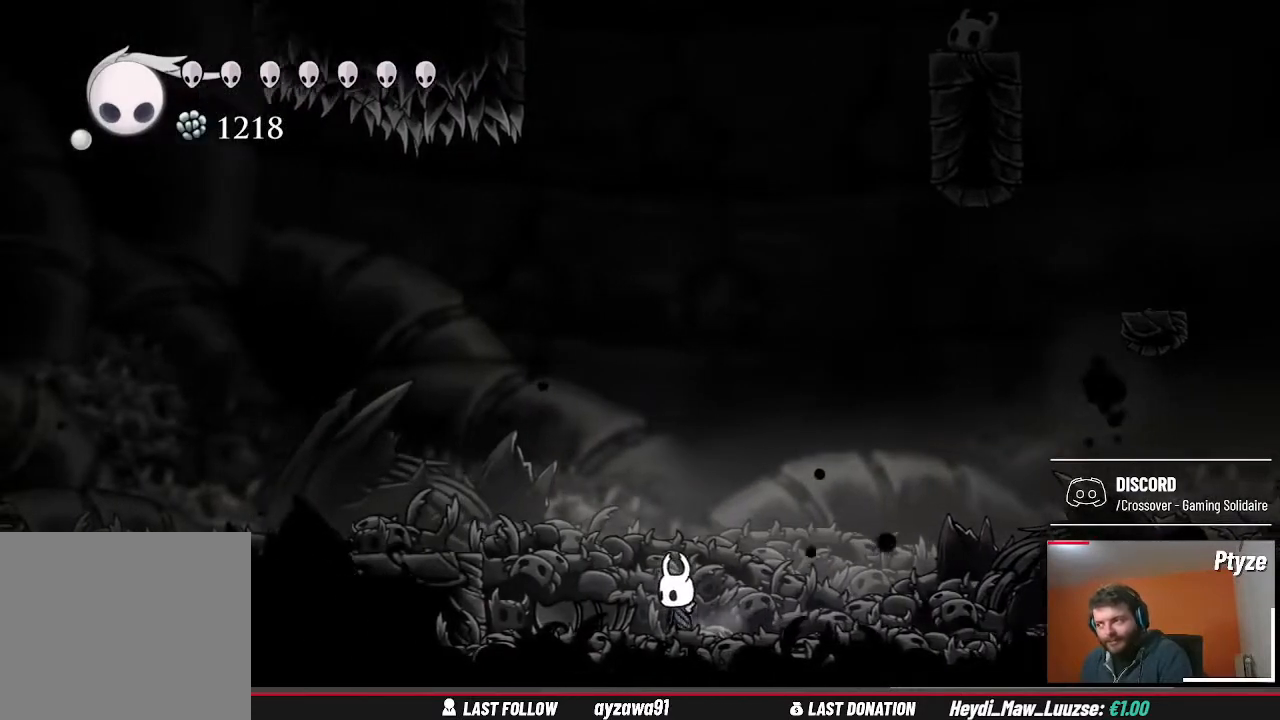
{"dt_ms": 500, "buttons": [], "left_stick": "center", "right_stick": "center", "events": [[67, "left_stick", "right"], [267, "left_stick", "center"]]}
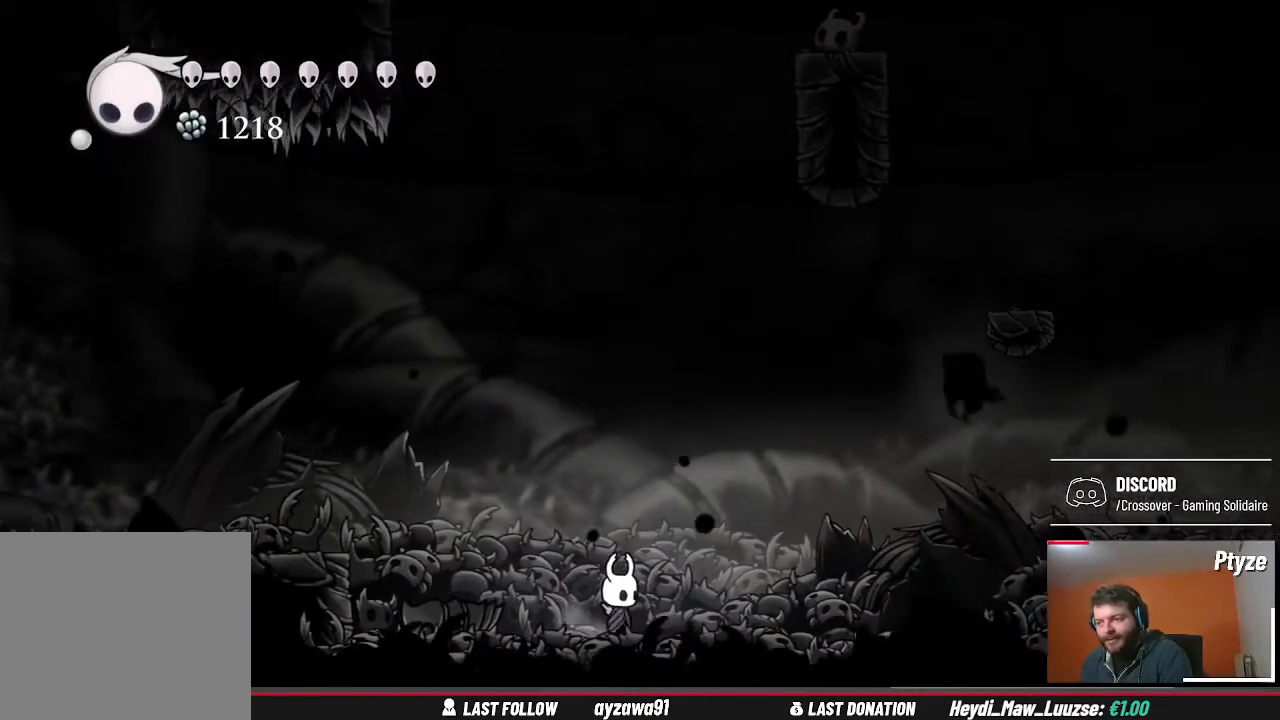
{"dt_ms": 500, "buttons": [], "left_stick": "center", "right_stick": "center", "events": []}
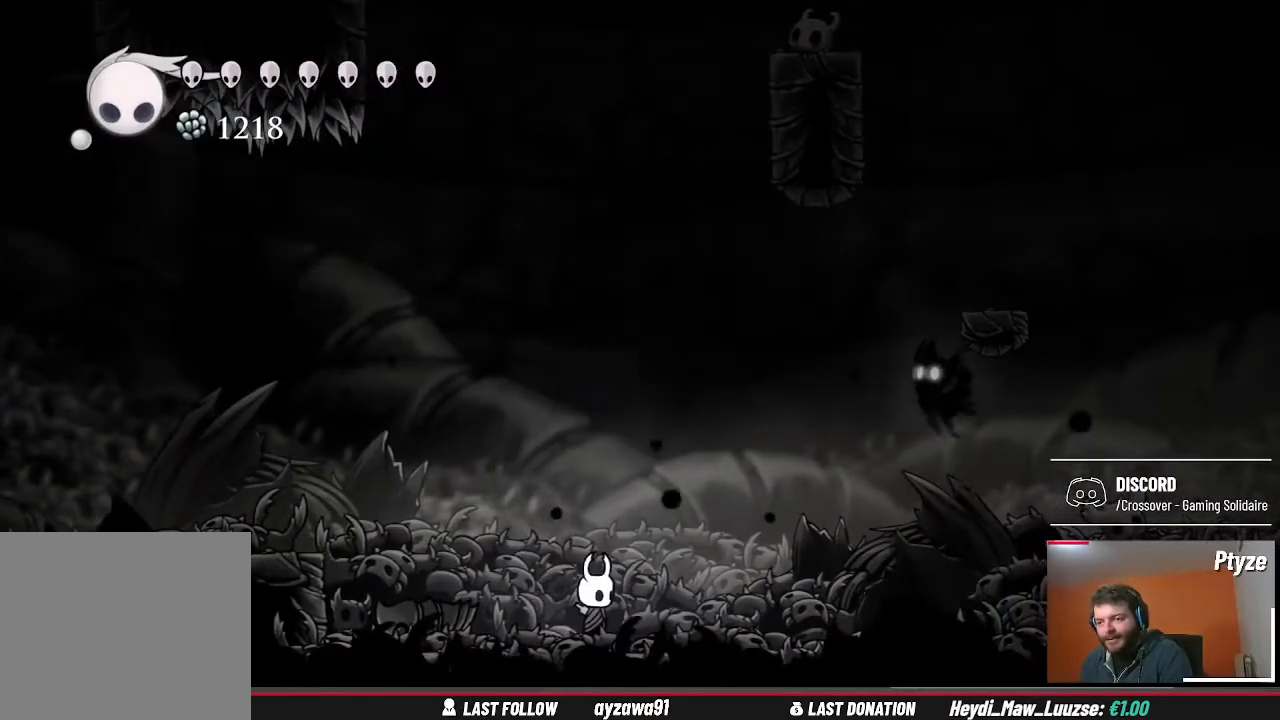
{"dt_ms": 500, "buttons": [], "left_stick": "right", "right_stick": "center", "events": [[500, "left_stick", "right"]]}
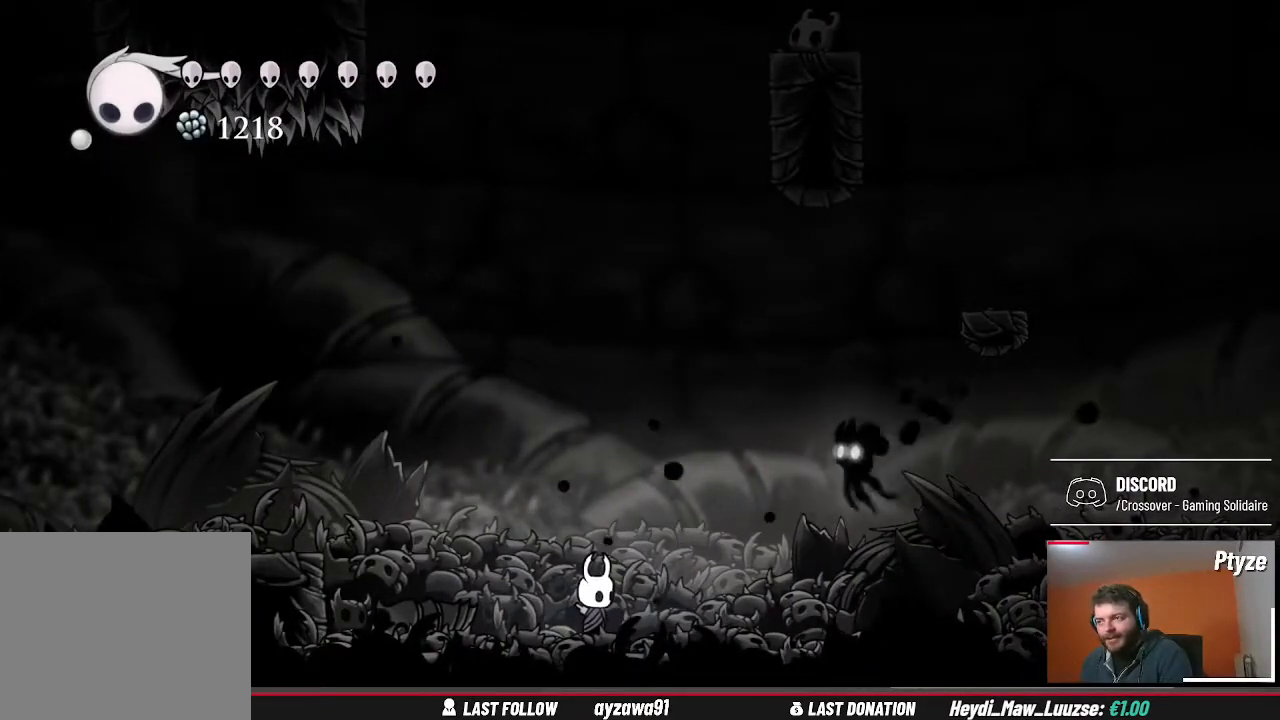
{"dt_ms": 500, "buttons": [], "left_stick": "center", "right_stick": "center", "events": [[233, "left_stick", "center"]]}
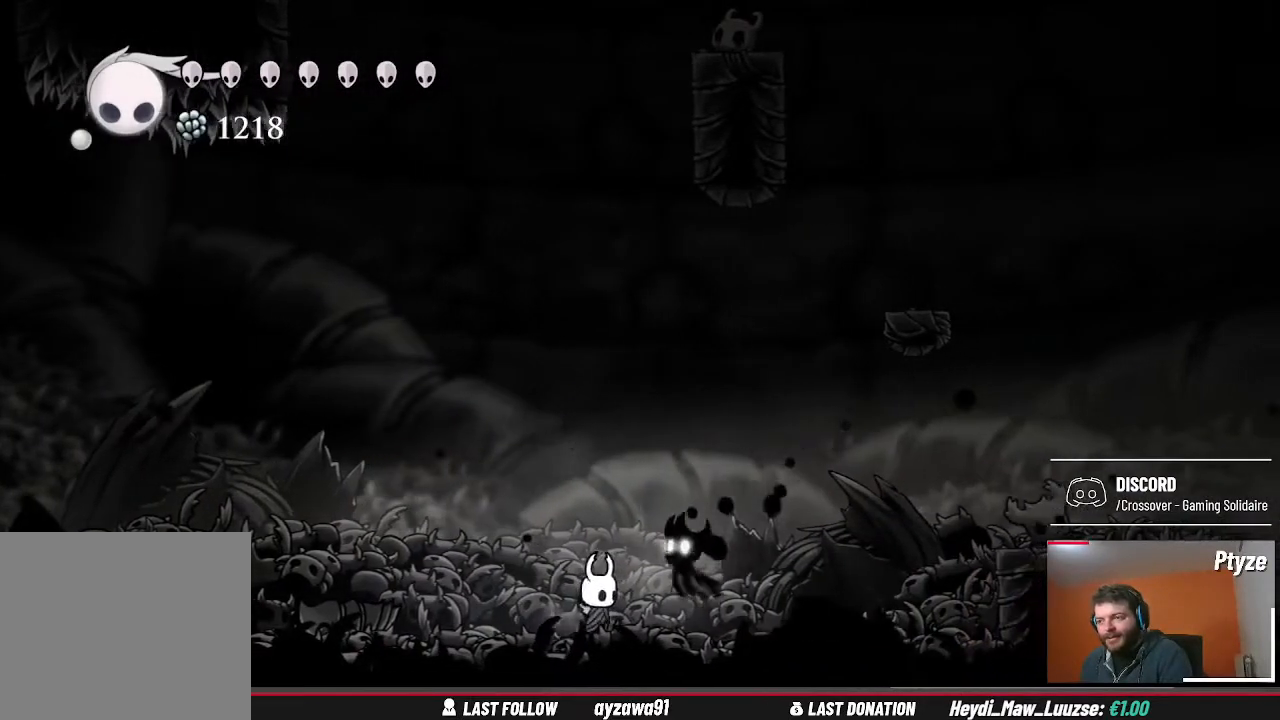
{"dt_ms": 1000, "buttons": [], "left_stick": "center", "right_stick": "center", "events": [[33, "X", "down"], [100, "X", "up"]]}
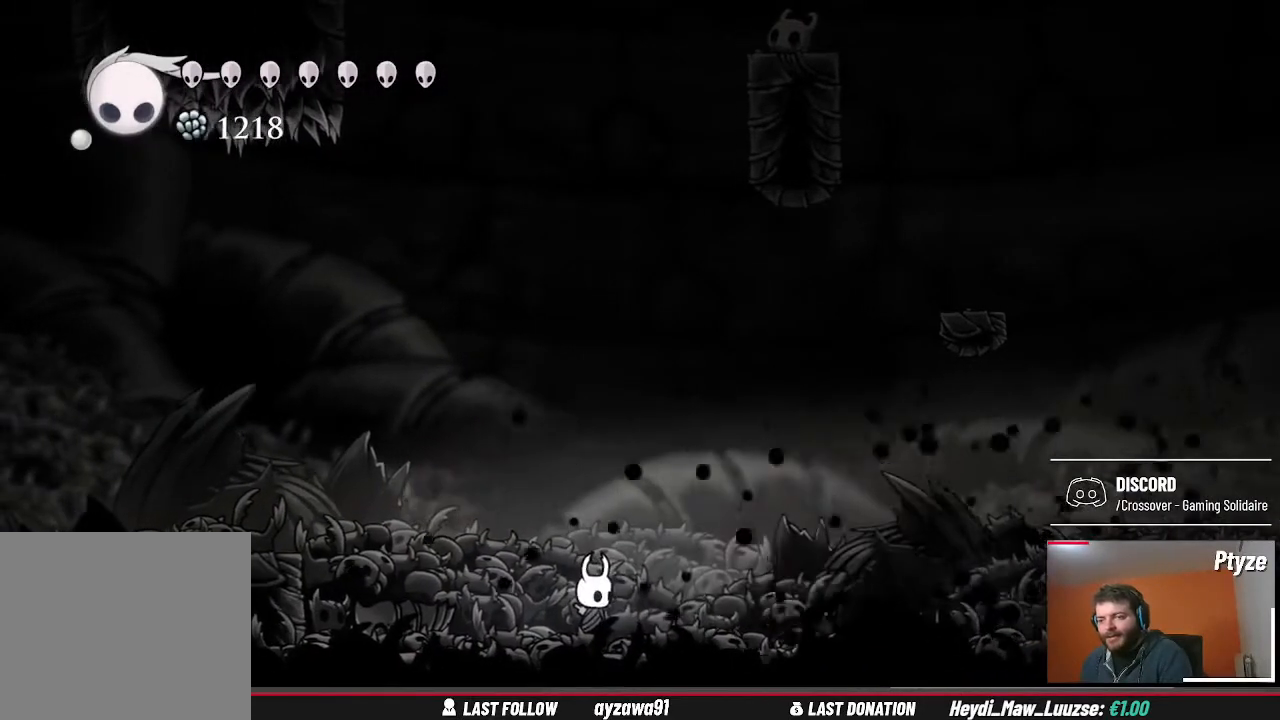
{"dt_ms": 500, "buttons": [], "left_stick": "center", "right_stick": "center", "events": []}
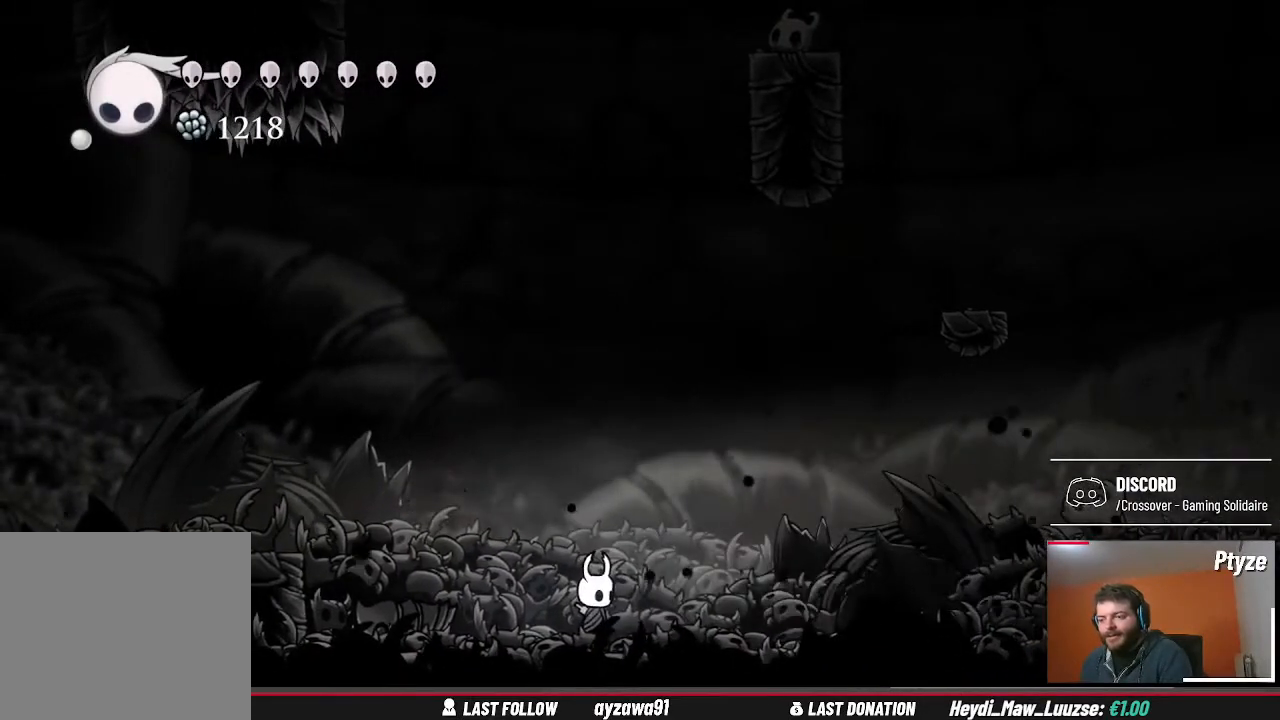
{"dt_ms": 500, "buttons": [], "left_stick": "left", "right_stick": "center", "events": [[300, "left_stick", "left"]]}
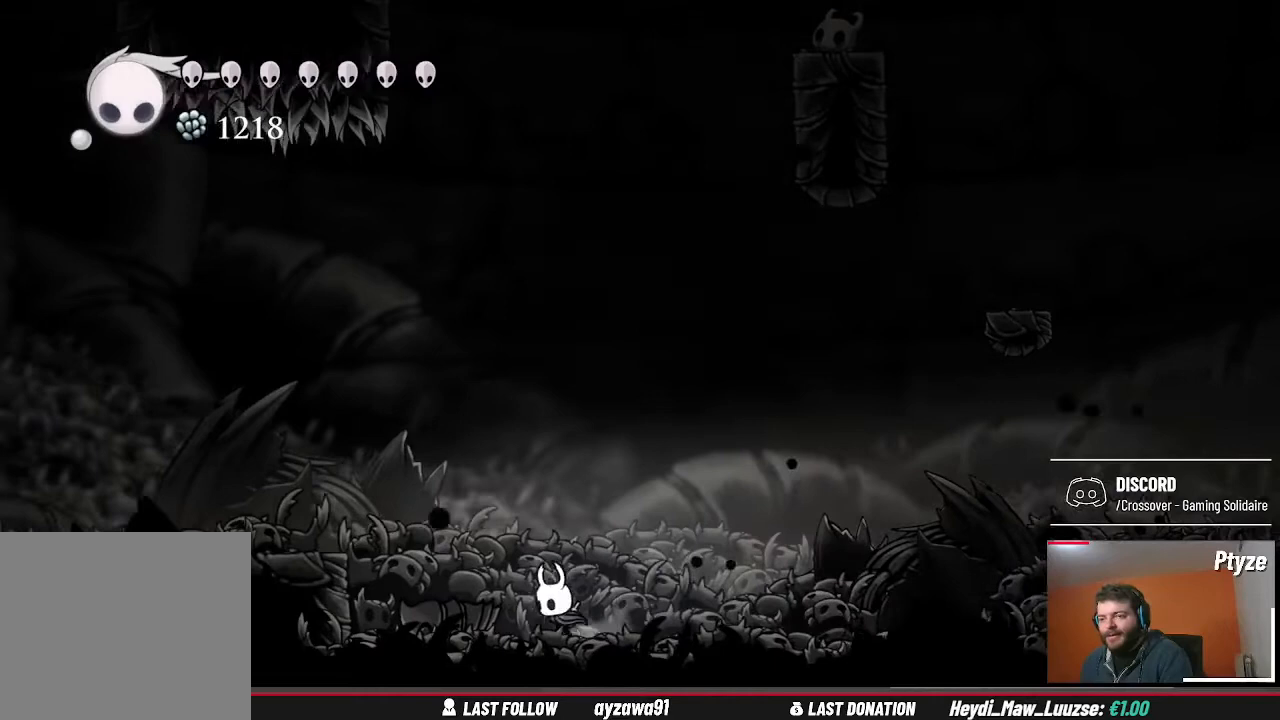
{"dt_ms": 500, "buttons": ["A"], "left_stick": "left", "right_stick": "center", "events": [[233, "left_stick", "center"], [400, "left_stick", "left"], [433, "A", "down"]]}
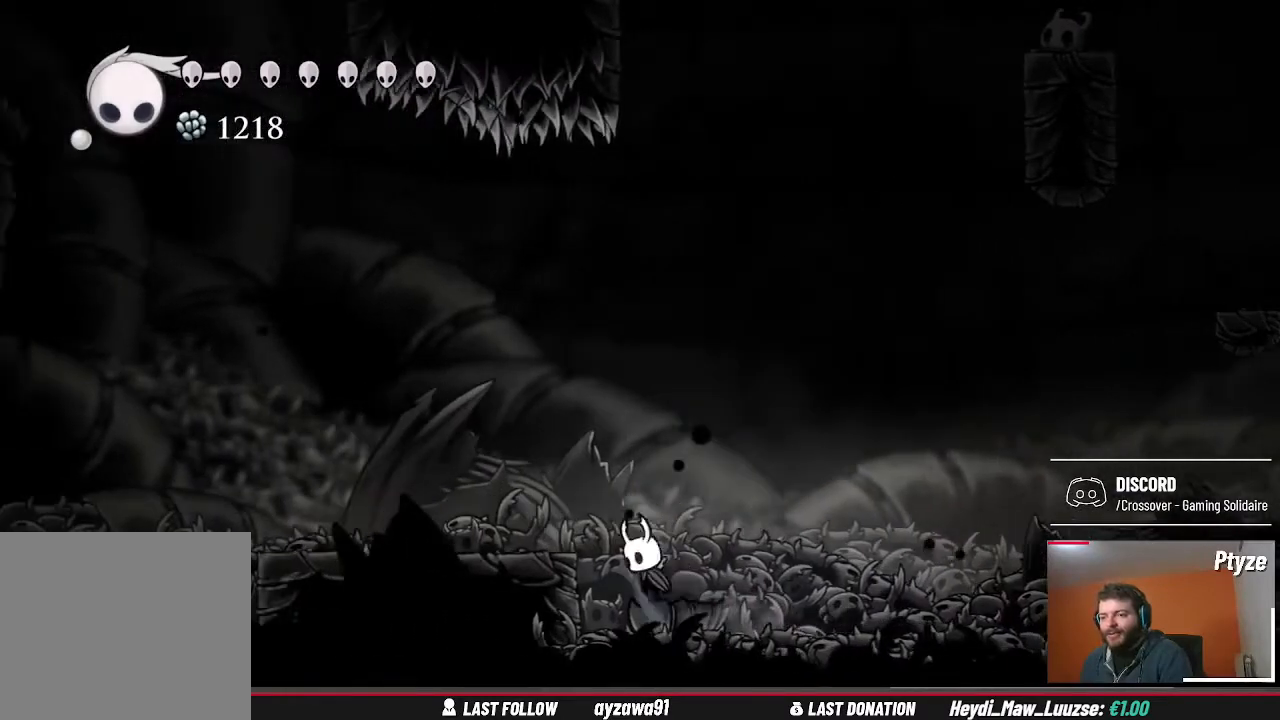
{"dt_ms": 500, "buttons": [], "left_stick": "left", "right_stick": "center", "events": [[167, "A", "up"]]}
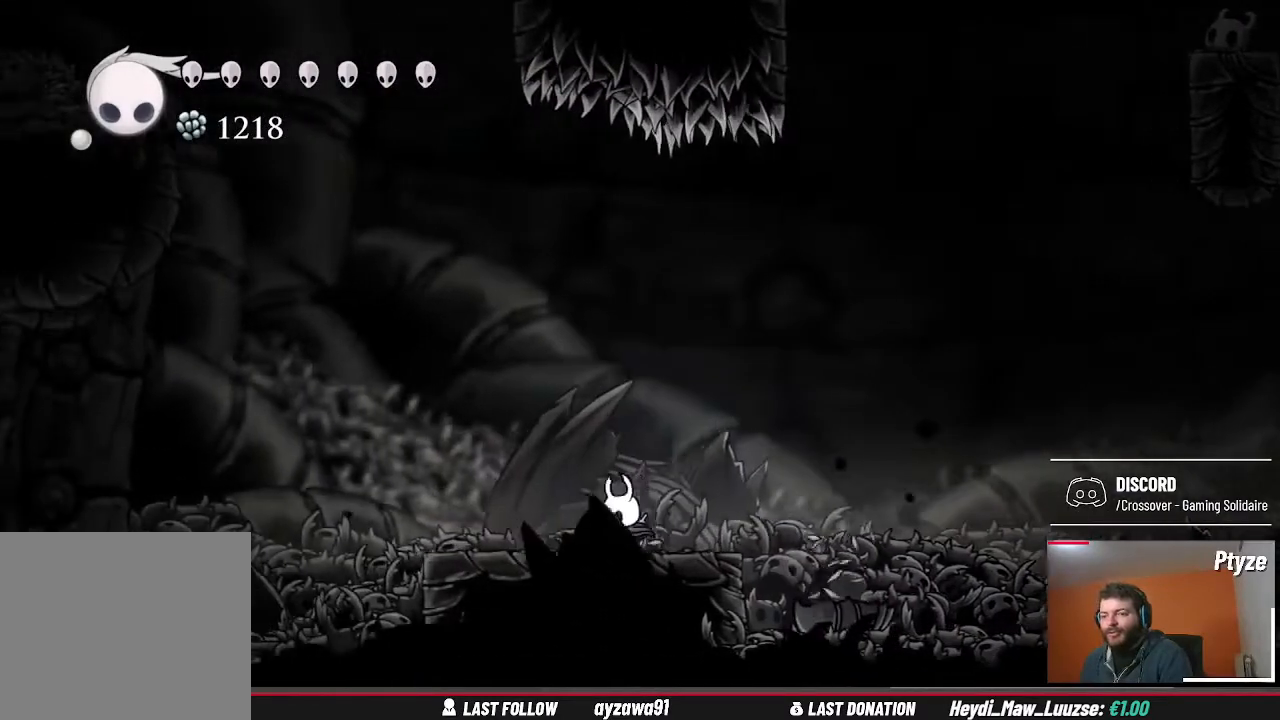
{"dt_ms": 1000, "buttons": [], "left_stick": "center", "right_stick": "center", "events": [[33, "left_stick", "up-left"], [300, "left_stick", "center"]]}
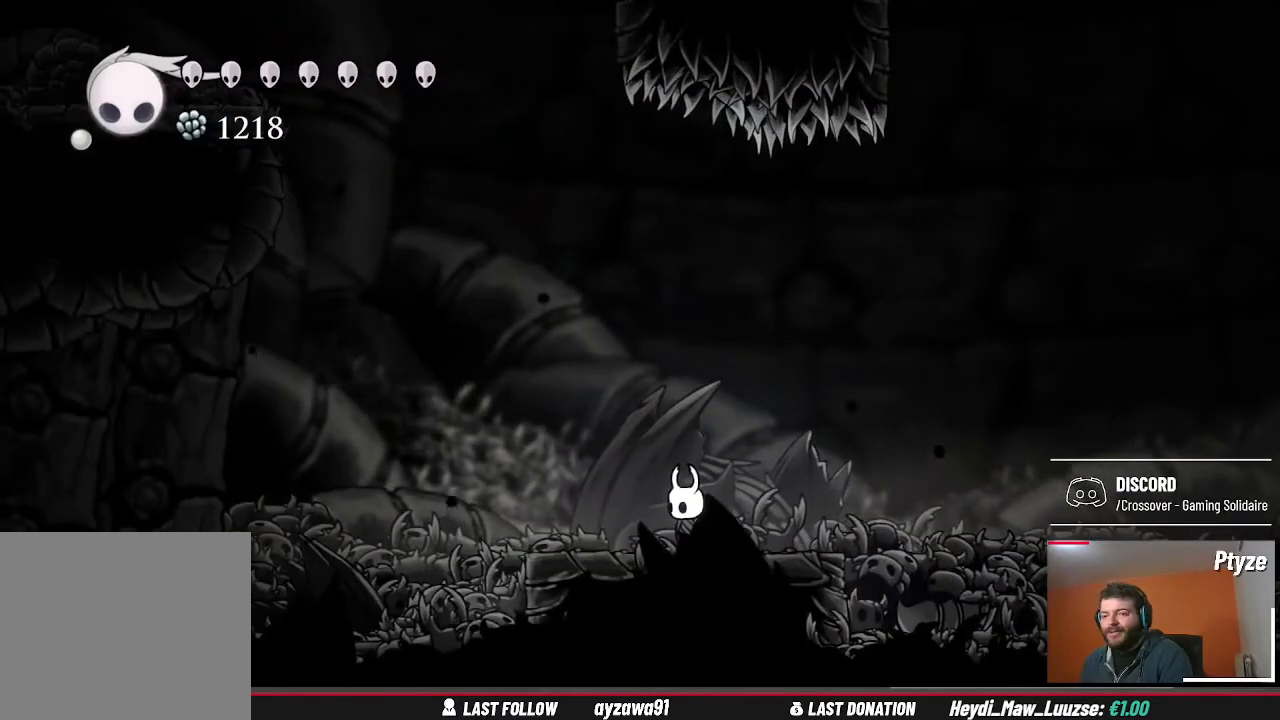
{"dt_ms": 500, "buttons": [], "left_stick": "center", "right_stick": "center", "events": []}
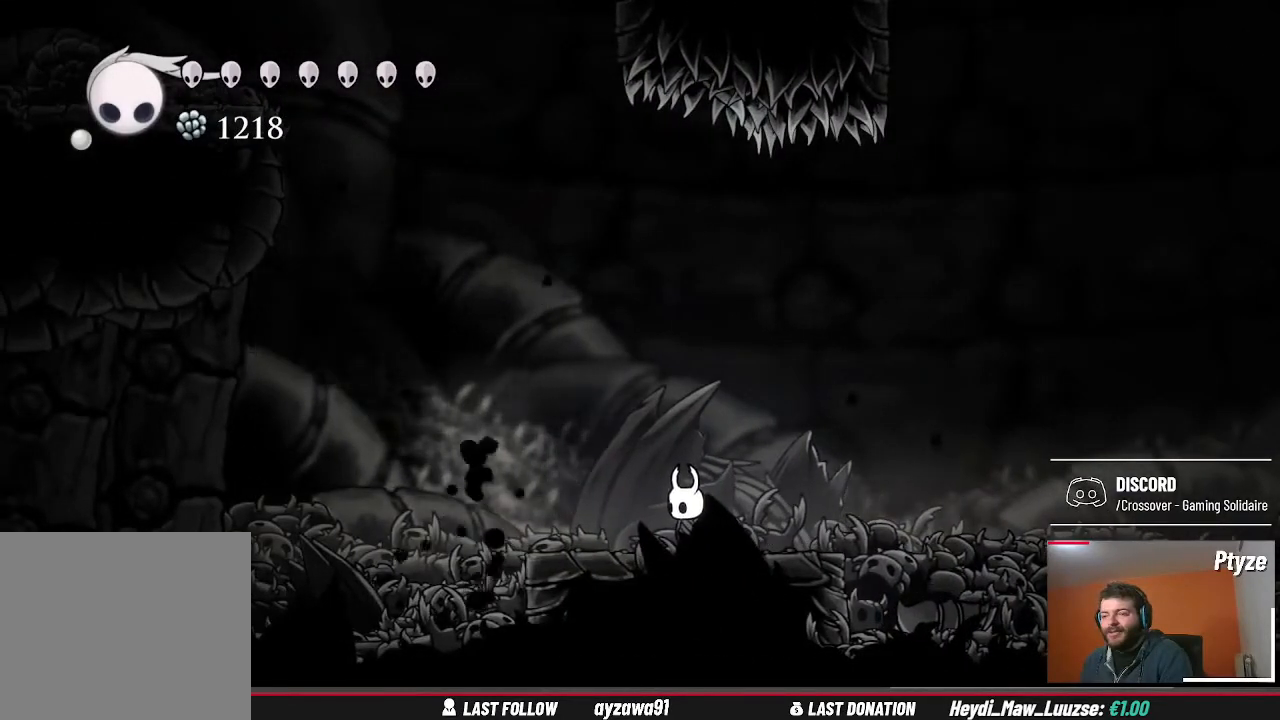
{"dt_ms": 1000, "buttons": ["X"], "left_stick": "center", "right_stick": "center", "events": [[200, "left_stick", "right"], [367, "left_stick", "up-left"], [533, "left_stick", "center"], [700, "left_stick", "up-left"], [767, "A", "down"], [933, "X", "down"], [967, "A", "up"], [967, "left_stick", "center"]]}